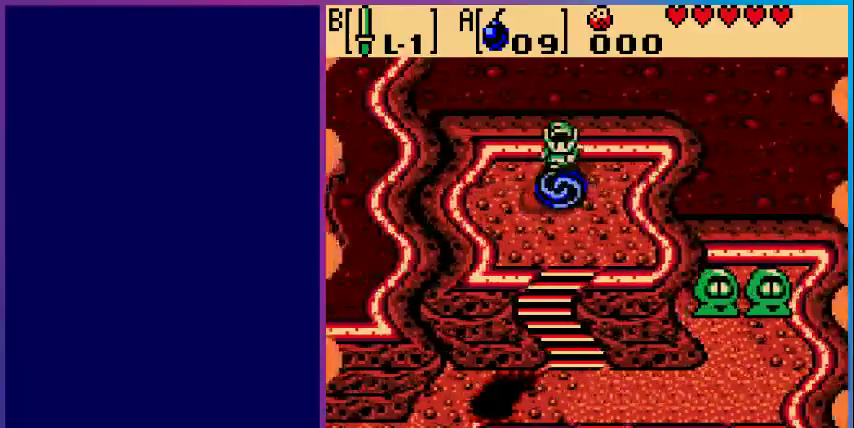
Gameplay with a controller (Nintendo layout); each line is a JSON object with the inputs held at the frame after it. "events" lists button and stick changes between this image and that frame as [ms after this image, input, new state], when the widget could be followed in between. Not read: L3 R3.
{"buttons": [], "events": []}
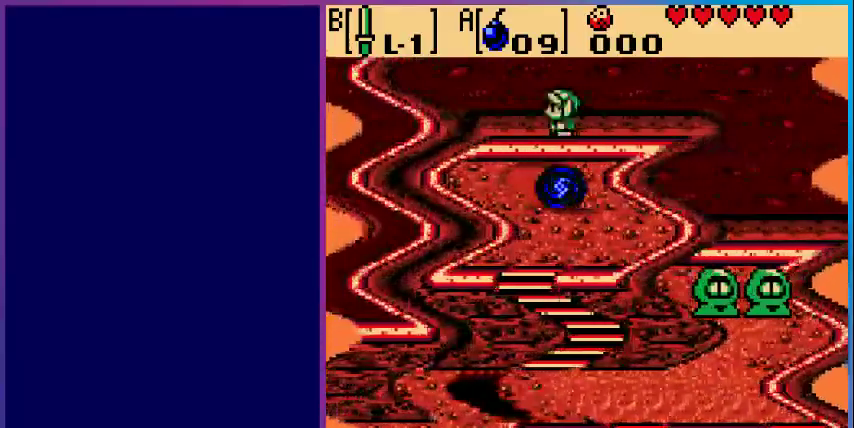
{"buttons": [], "events": []}
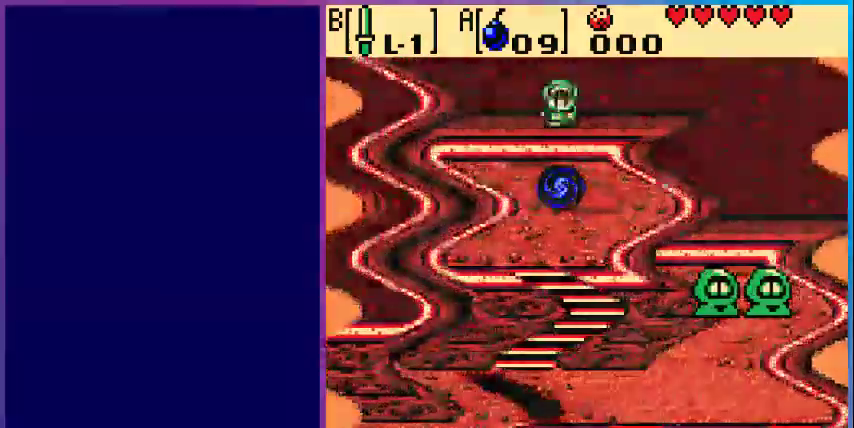
{"buttons": [], "events": []}
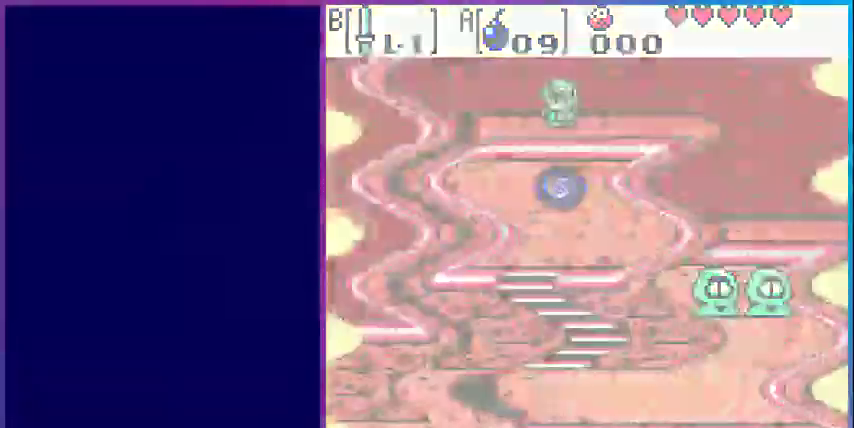
{"buttons": [], "events": []}
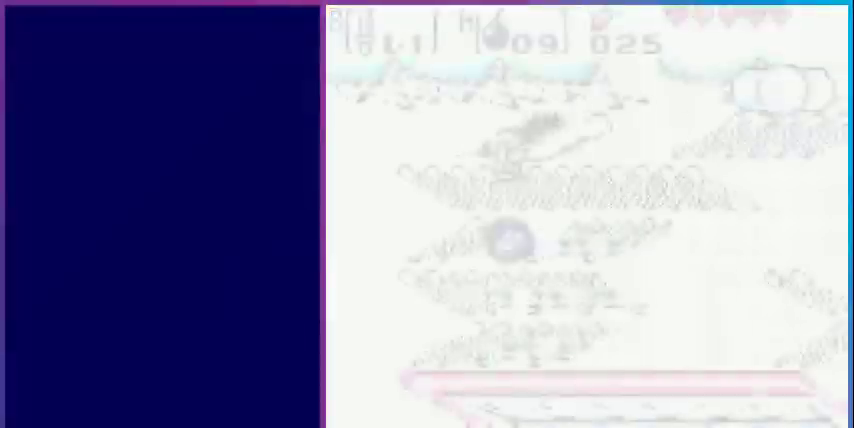
{"buttons": [], "events": []}
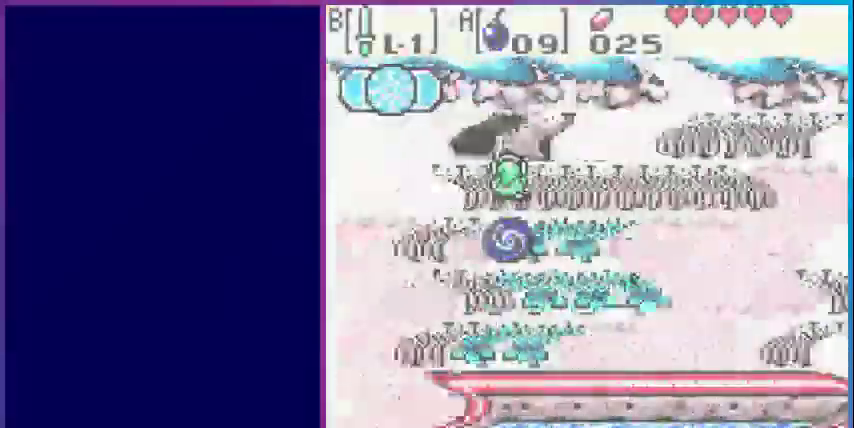
{"buttons": [], "events": []}
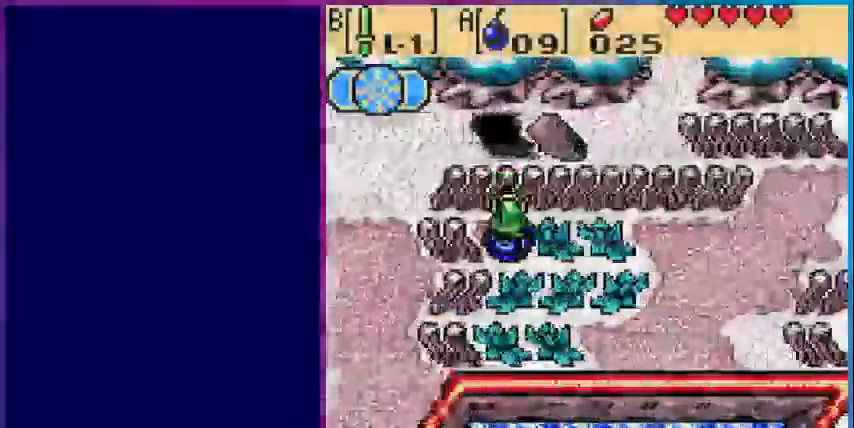
{"buttons": ["B", "DPAD_RIGHT"], "events": [[133, "DPAD_RIGHT", "down"], [467, "B", "down"]]}
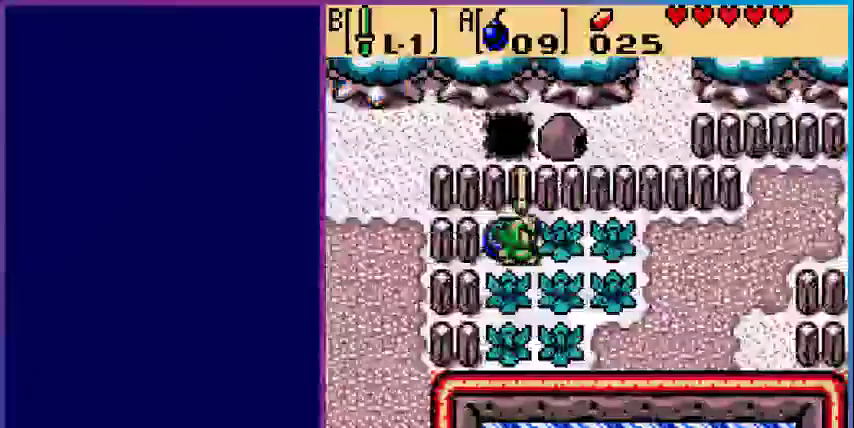
{"buttons": ["B", "DPAD_RIGHT"], "events": [[133, "B", "up"], [500, "B", "down"]]}
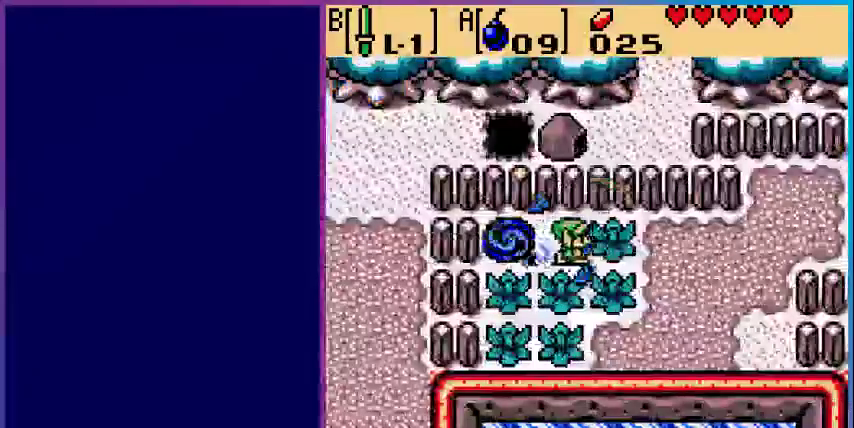
{"buttons": ["DPAD_RIGHT"], "events": [[167, "B", "up"]]}
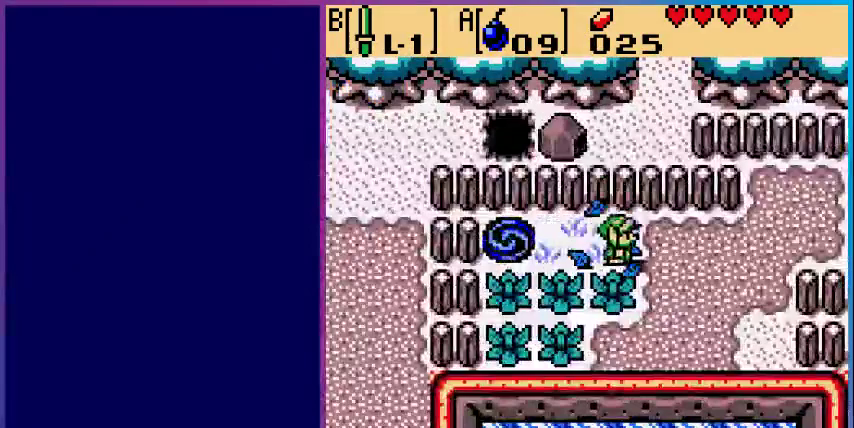
{"buttons": ["DPAD_RIGHT"], "events": []}
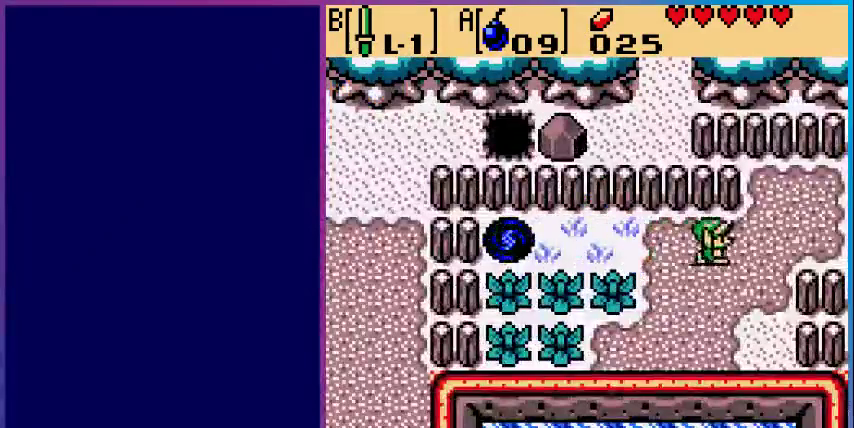
{"buttons": ["DPAD_RIGHT"], "events": []}
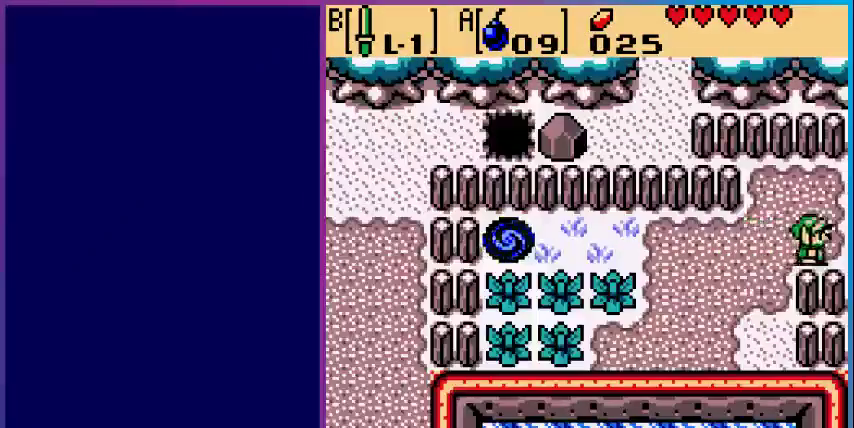
{"buttons": [], "events": [[367, "DPAD_RIGHT", "up"]]}
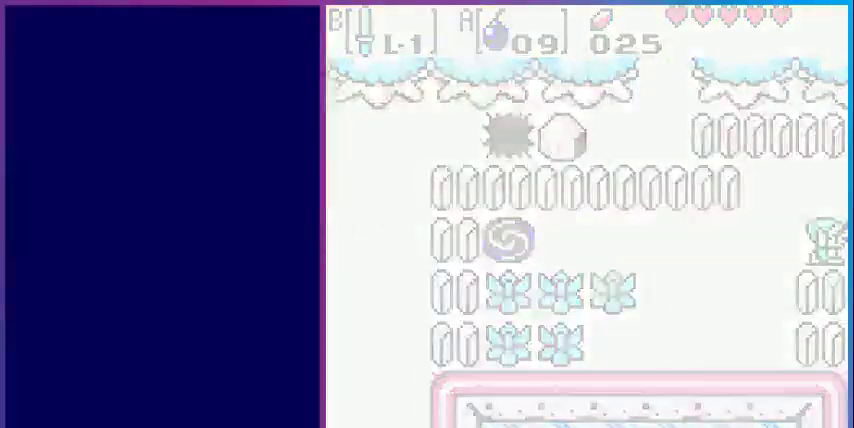
{"buttons": [], "events": []}
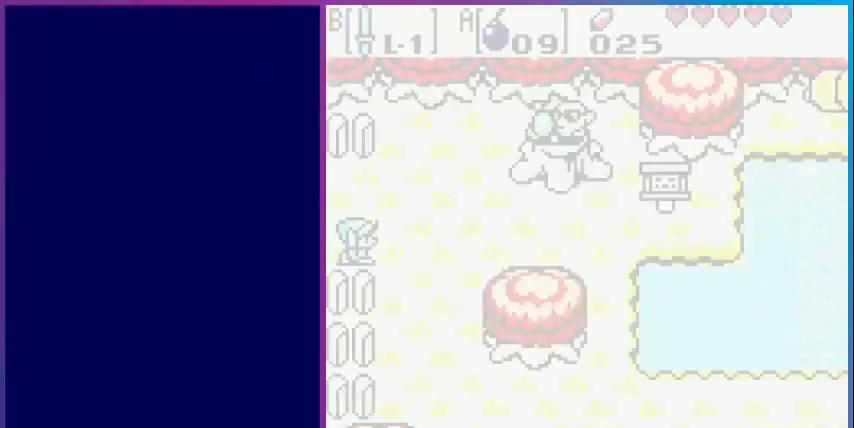
{"buttons": ["DPAD_RIGHT"], "events": [[433, "DPAD_RIGHT", "down"]]}
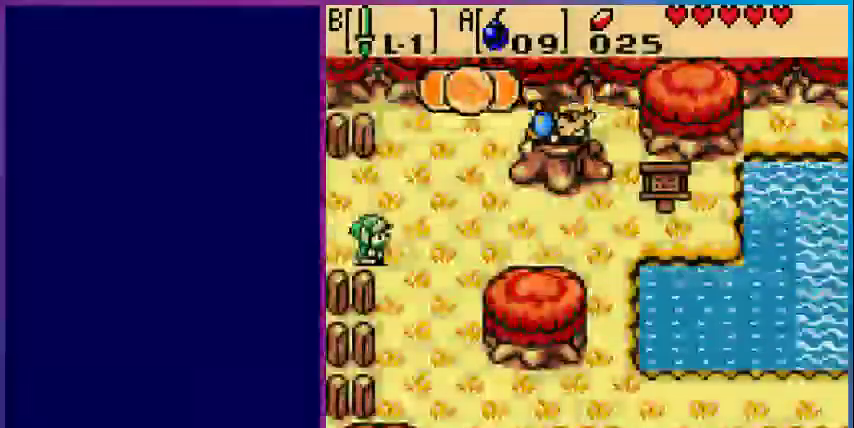
{"buttons": ["DPAD_DOWN"], "events": [[267, "DPAD_DOWN", "down"], [267, "DPAD_RIGHT", "up"]]}
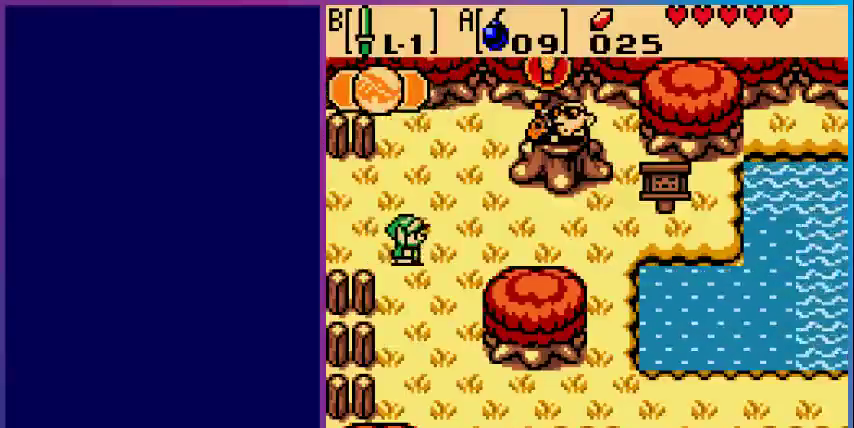
{"buttons": [], "events": [[200, "DPAD_DOWN", "up"]]}
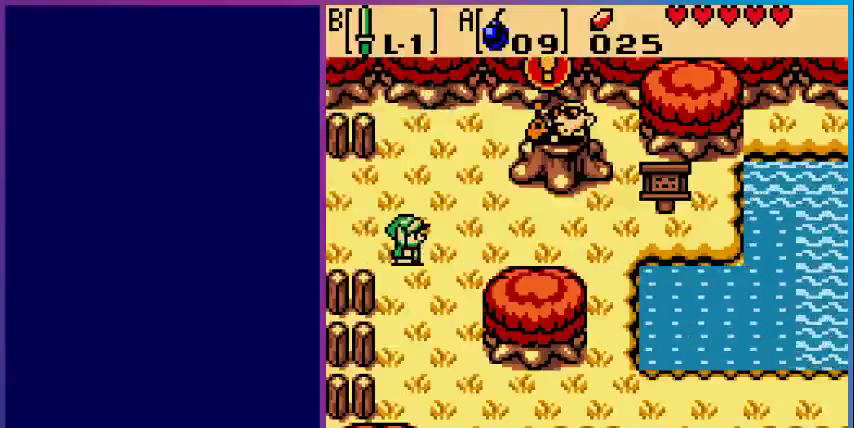
{"buttons": [], "events": []}
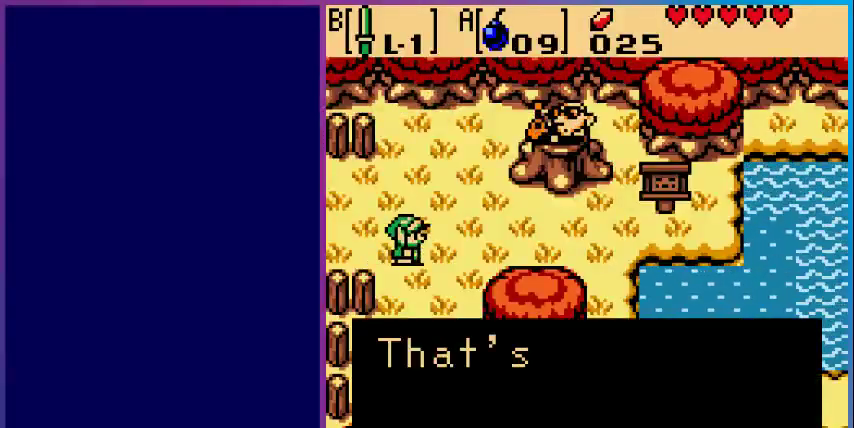
{"buttons": [], "events": []}
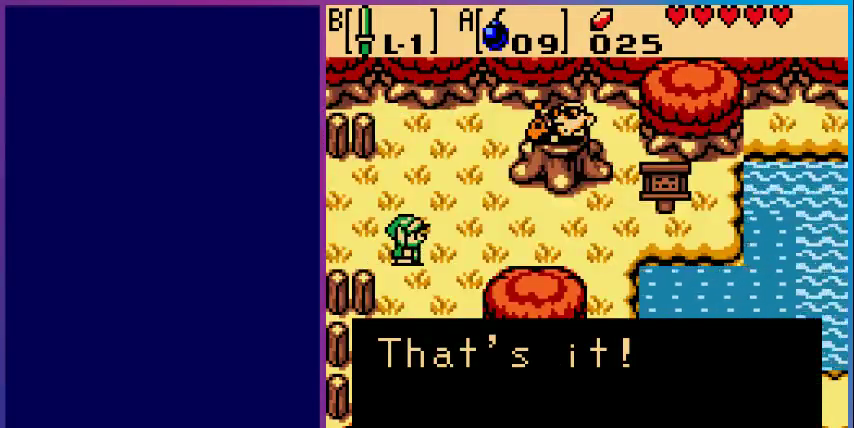
{"buttons": [], "events": []}
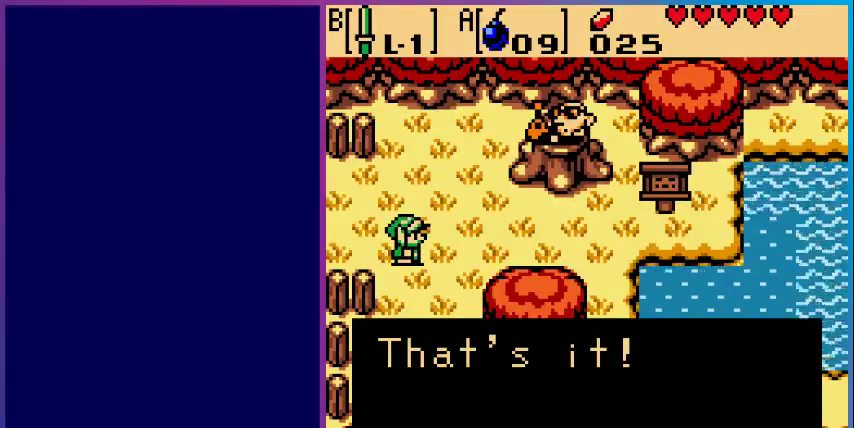
{"buttons": [], "events": [[167, "A", "down"], [333, "A", "up"]]}
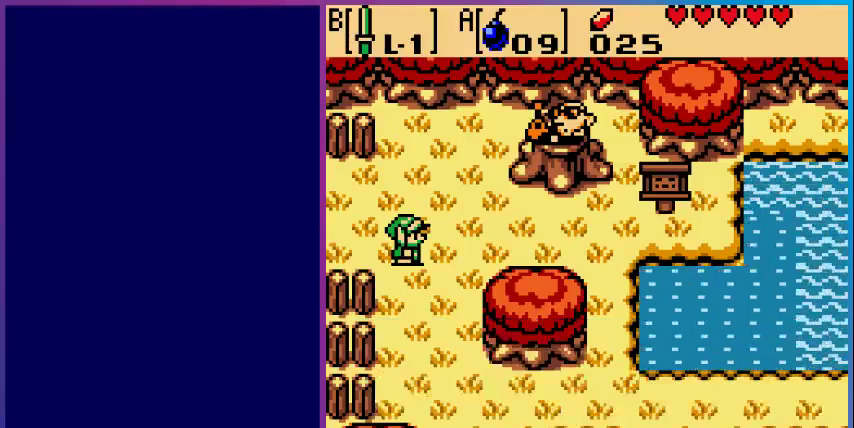
{"buttons": [], "events": []}
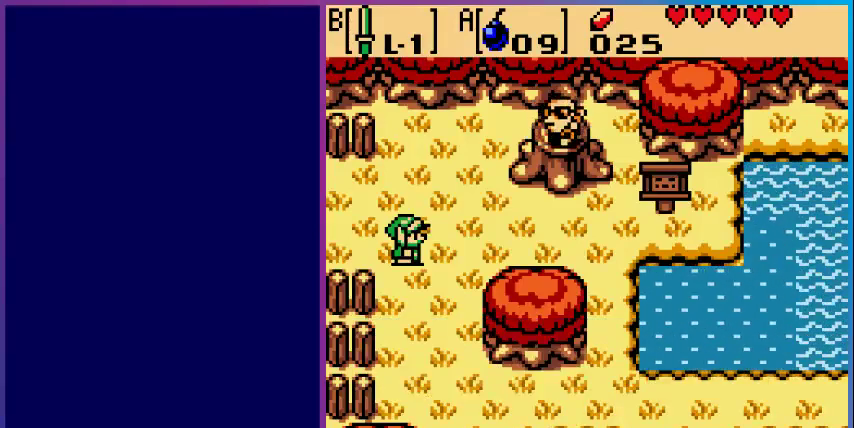
{"buttons": [], "events": []}
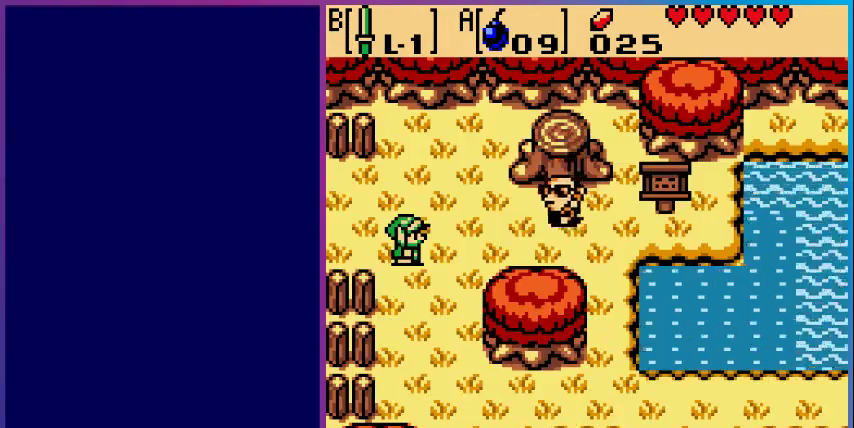
{"buttons": [], "events": []}
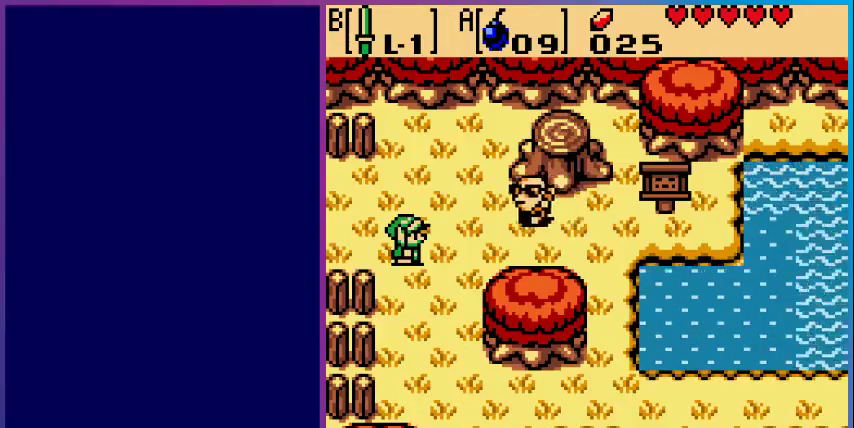
{"buttons": [], "events": []}
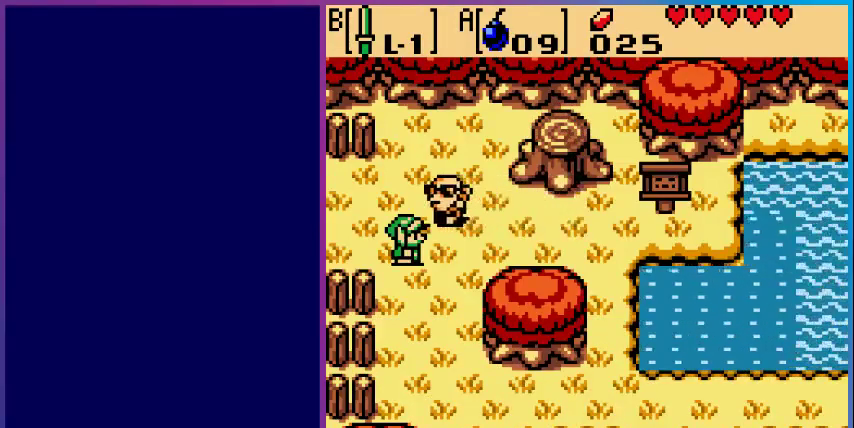
{"buttons": [], "events": []}
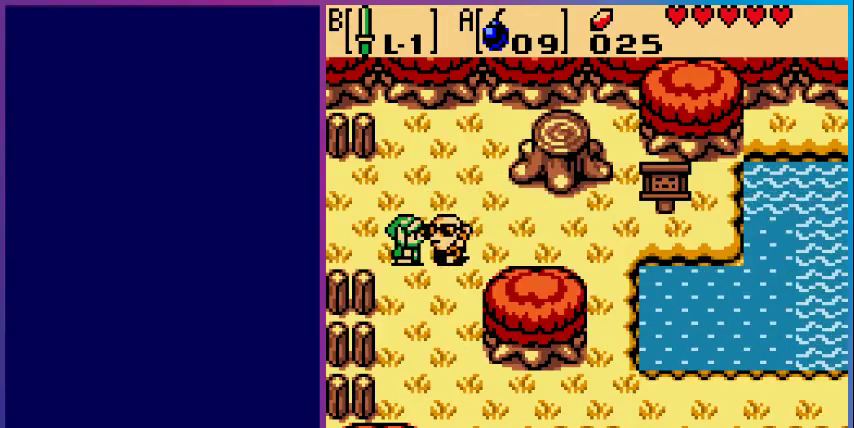
{"buttons": [], "events": []}
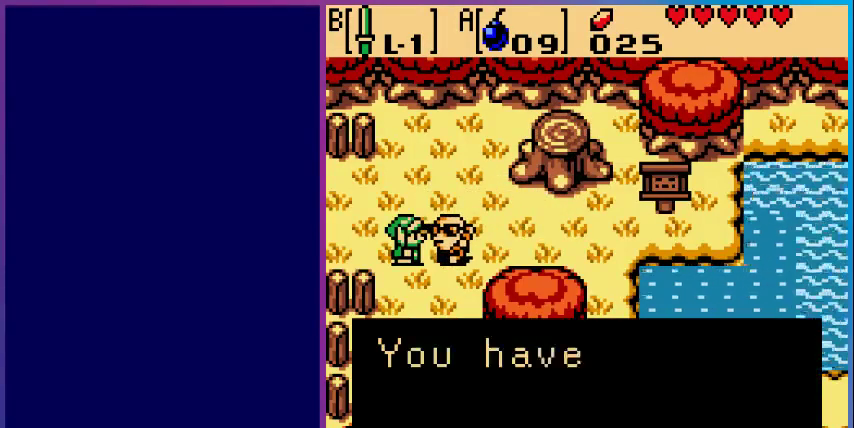
{"buttons": [], "events": []}
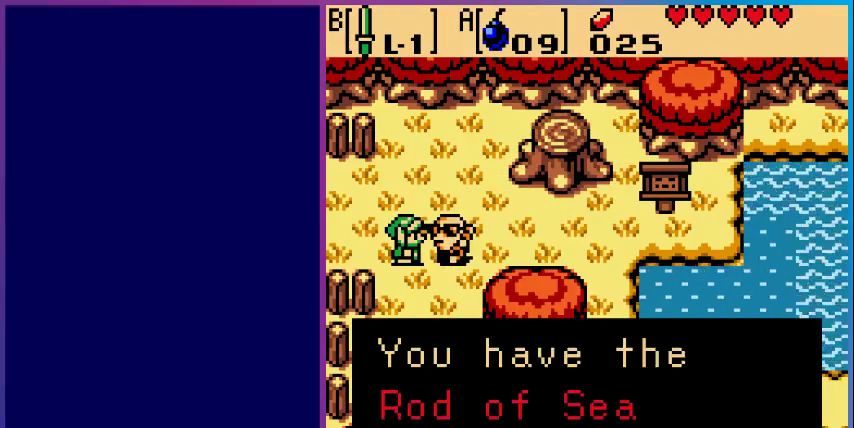
{"buttons": ["A"], "events": [[367, "A", "down"]]}
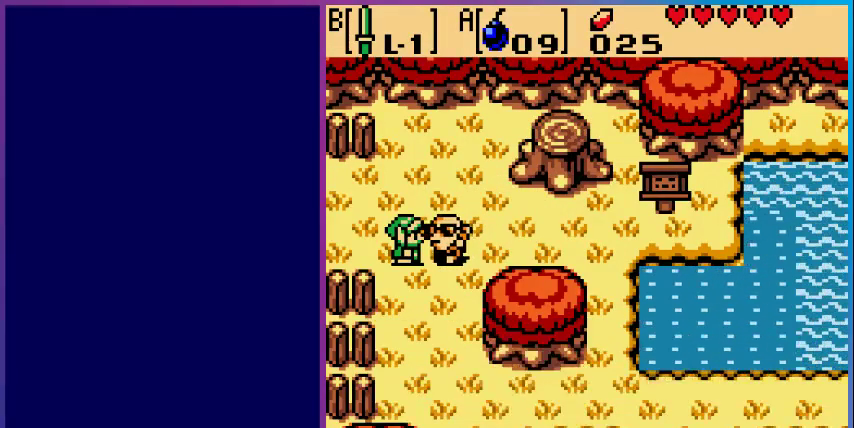
{"buttons": [], "events": [[33, "A", "up"]]}